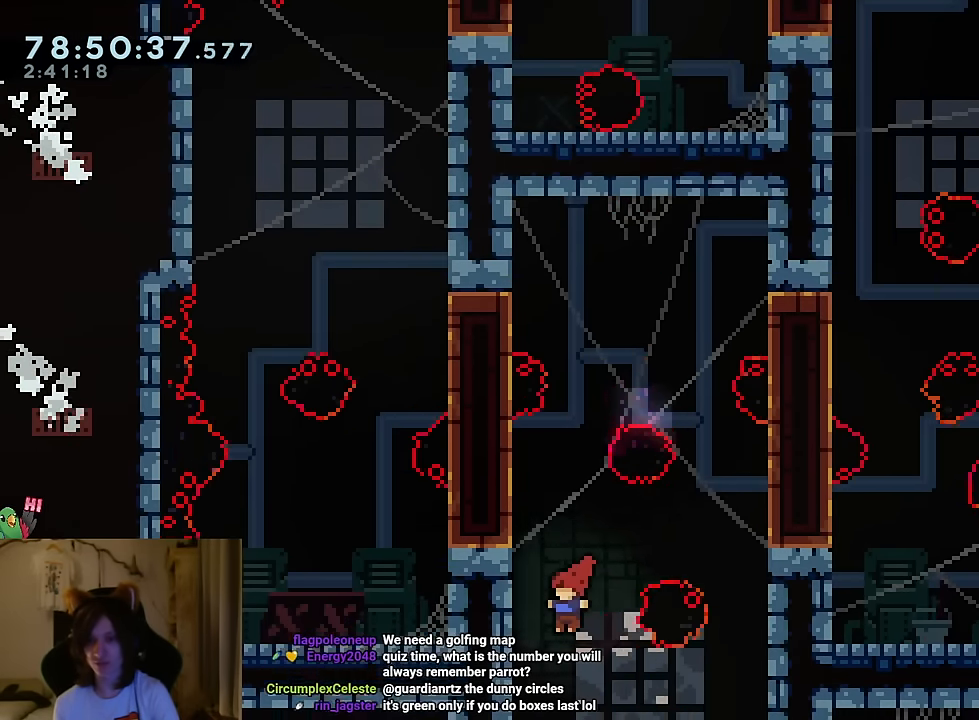
Gameplay with a controller (Nintendo layout); each line is a JSON object with the inputs held at the frame after it. "events" lists button and stick changes between this image and that frame as [ms after this image, input, new state], when the widget could be followed in between. Not read: HOME L1 L3 R1 R3 SELECT.
{"buttons": ["B"], "left_stick": "center", "right_stick": "center"}
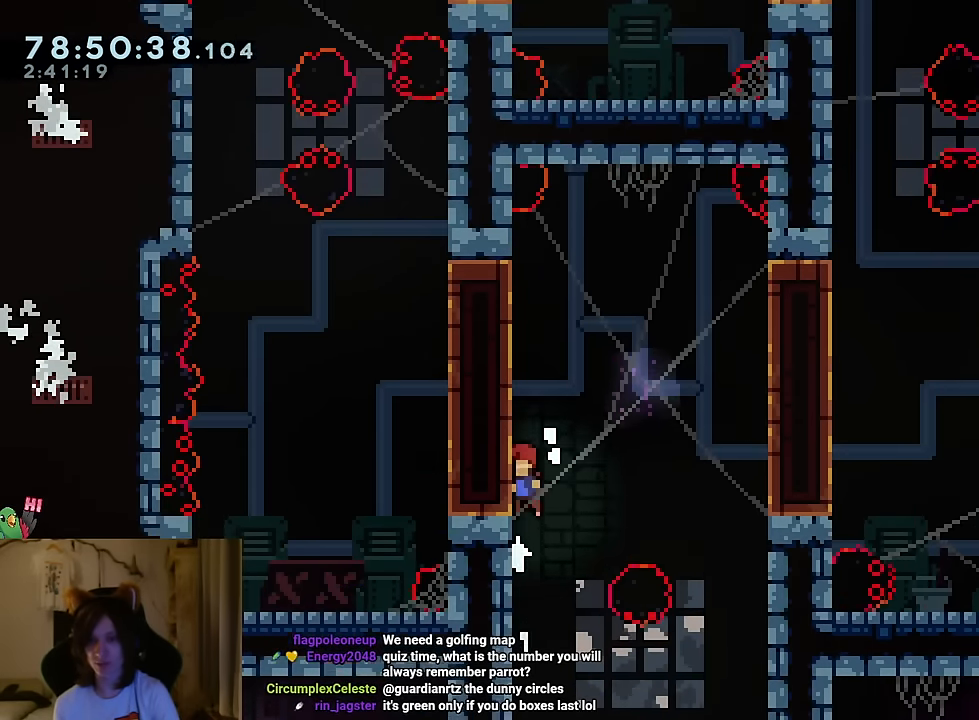
{"buttons": ["B"], "left_stick": "right", "right_stick": "center", "events": [[33, "left_stick", "left"], [83, "Y", "down"], [283, "Y", "up"], [283, "left_stick", "center"], [333, "B", "up"], [383, "B", "down"], [484, "left_stick", "right"]]}
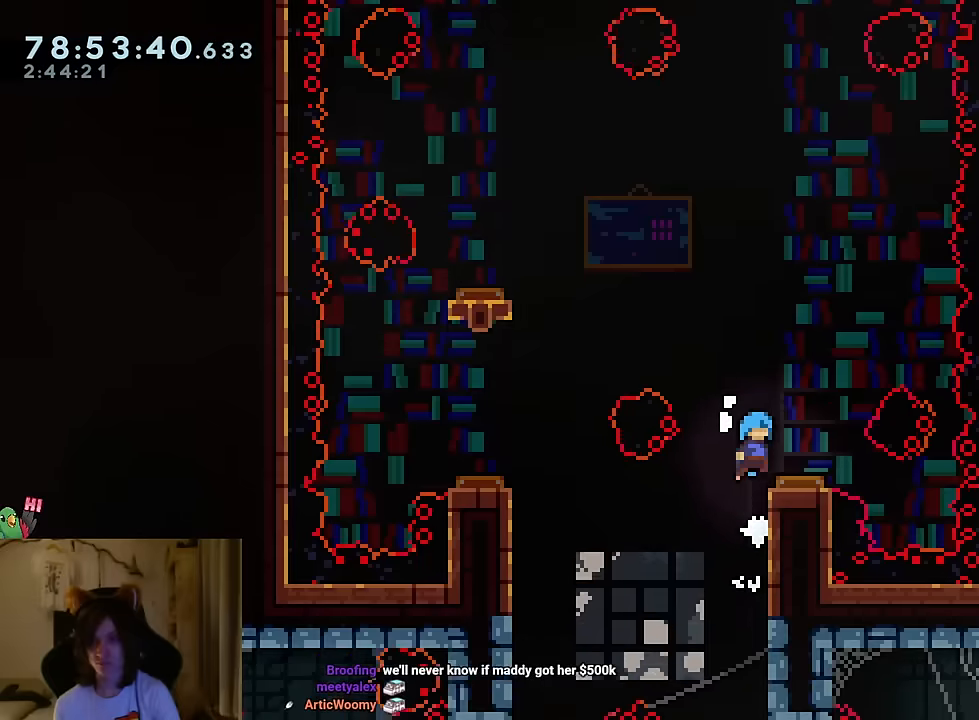
{"buttons": [], "left_stick": "center", "right_stick": "center", "events": [[67, "B", "up"], [150, "left_stick", "center"], [334, "left_stick", "down-right"], [484, "left_stick", "center"]]}
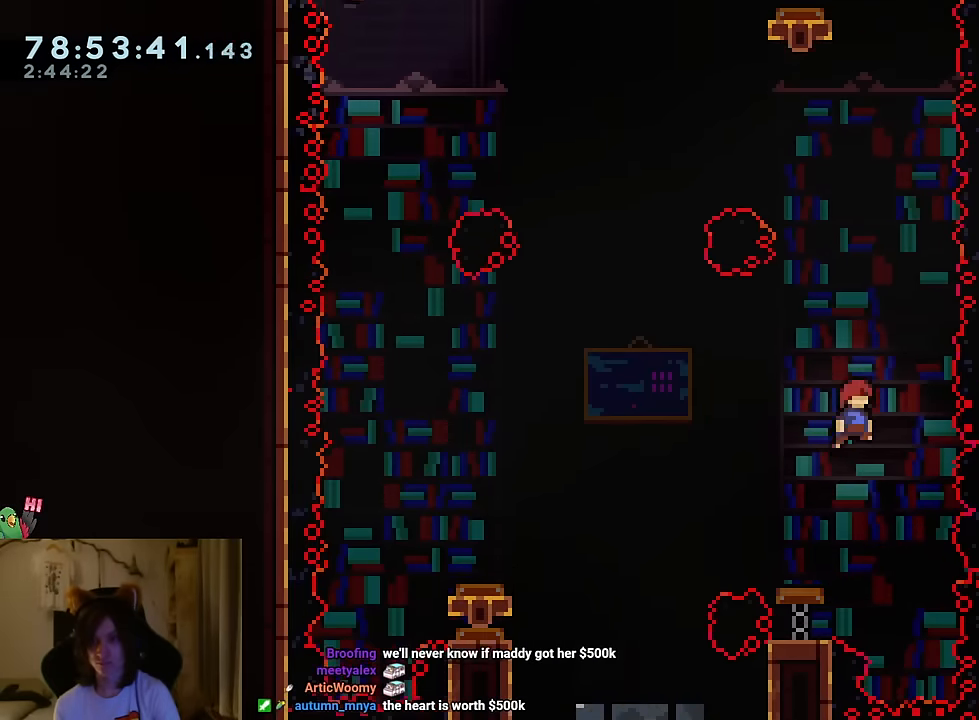
{"buttons": ["B", "L2"], "left_stick": "up-left", "right_stick": "center", "events": [[66, "left_stick", "up"], [116, "L2", "down"], [150, "Y", "down"], [317, "Y", "up"], [400, "left_stick", "up-left"], [417, "B", "down"]]}
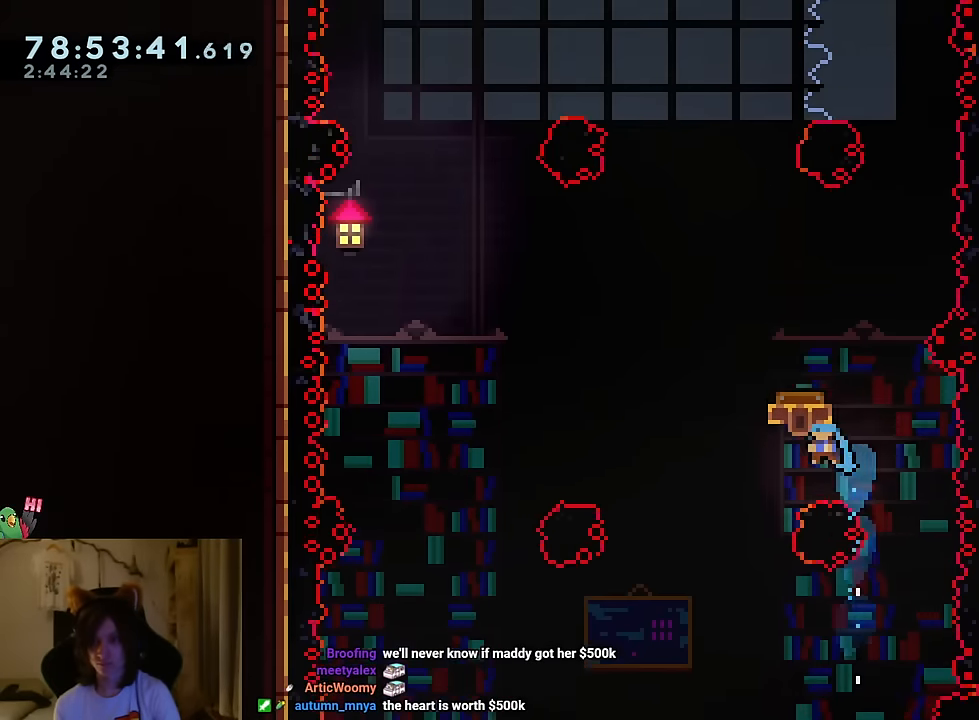
{"buttons": ["B", "L2"], "left_stick": "center", "right_stick": "center", "events": [[167, "left_stick", "center"], [267, "L2", "up"], [384, "L2", "down"]]}
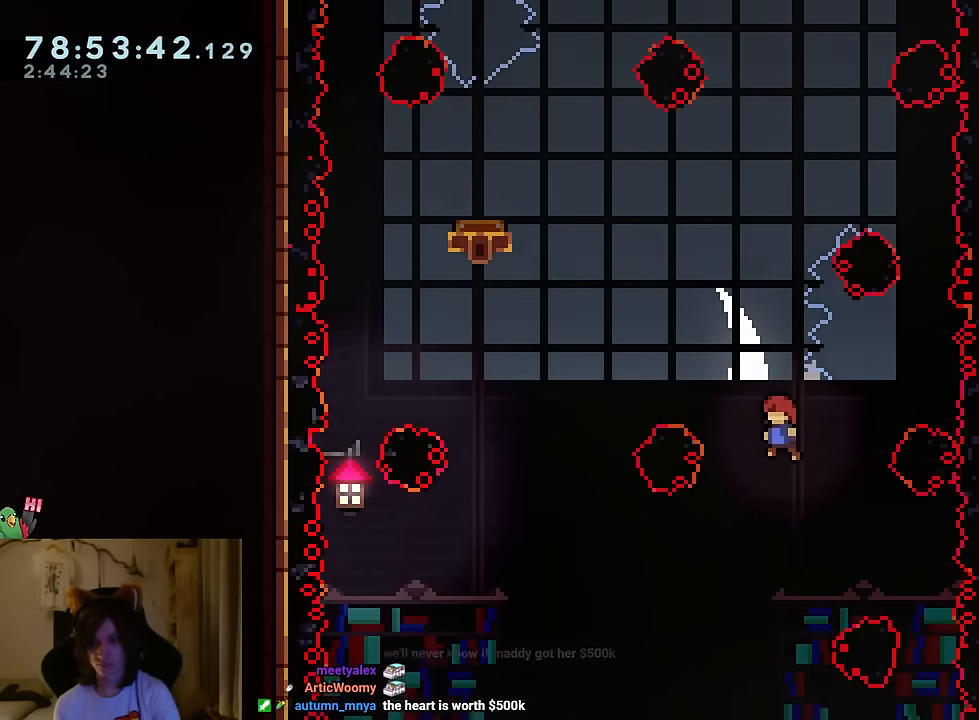
{"buttons": ["B", "L2"], "left_stick": "up-left", "right_stick": "center", "events": [[50, "left_stick", "up-left"], [100, "Y", "down"], [300, "Y", "up"]]}
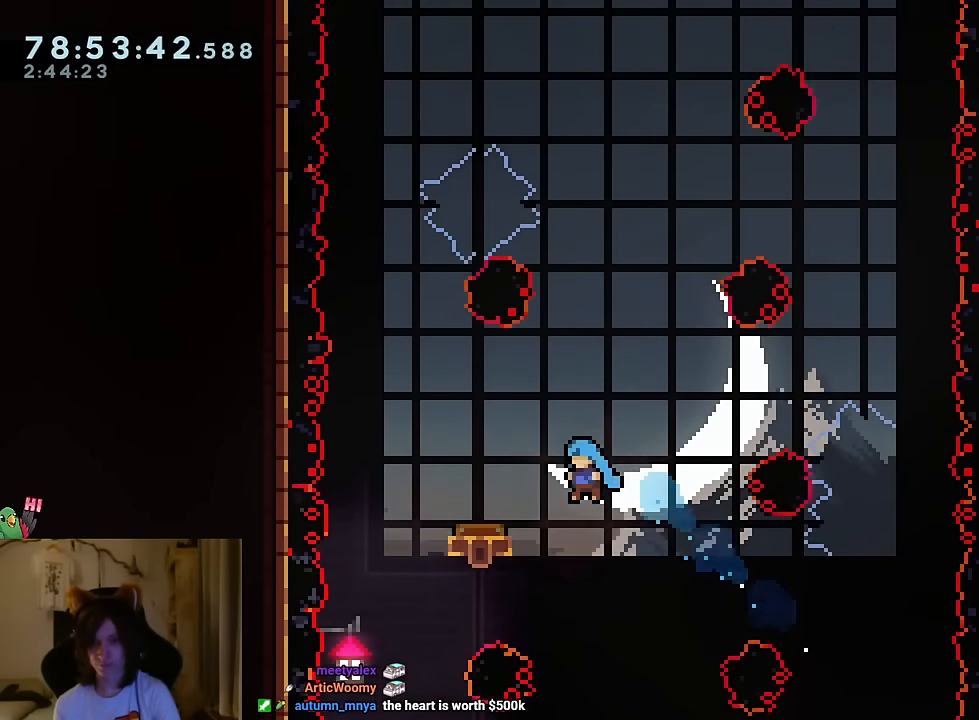
{"buttons": ["B", "L2"], "left_stick": "center", "right_stick": "center", "events": [[284, "left_stick", "center"]]}
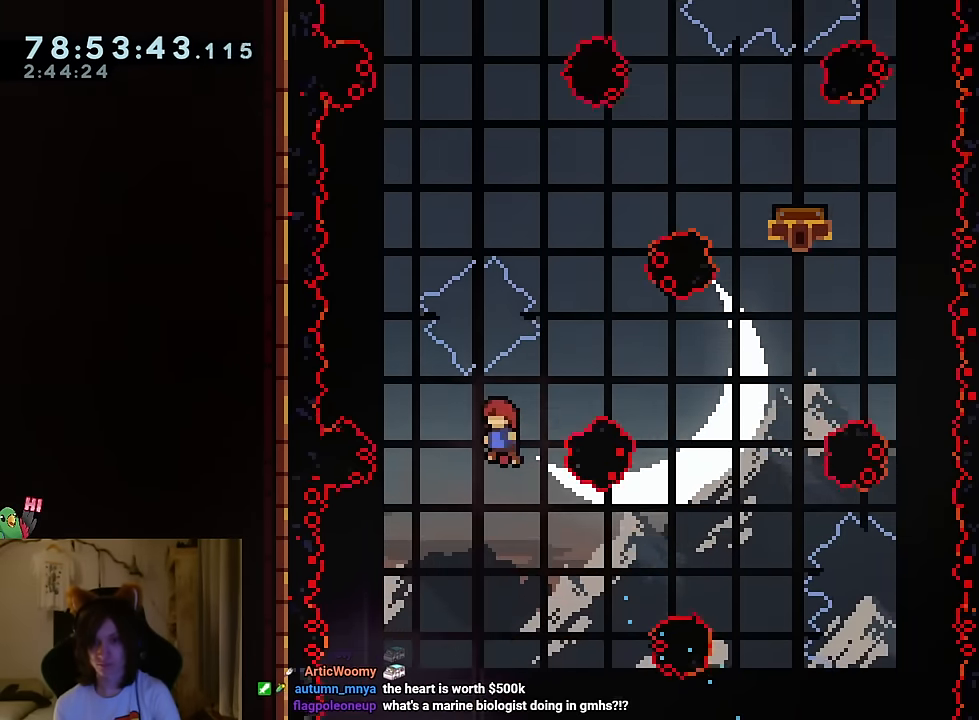
{"buttons": ["B", "L2"], "left_stick": "up-right", "right_stick": "center", "events": [[33, "left_stick", "up-right"], [233, "Y", "down"], [383, "Y", "up"]]}
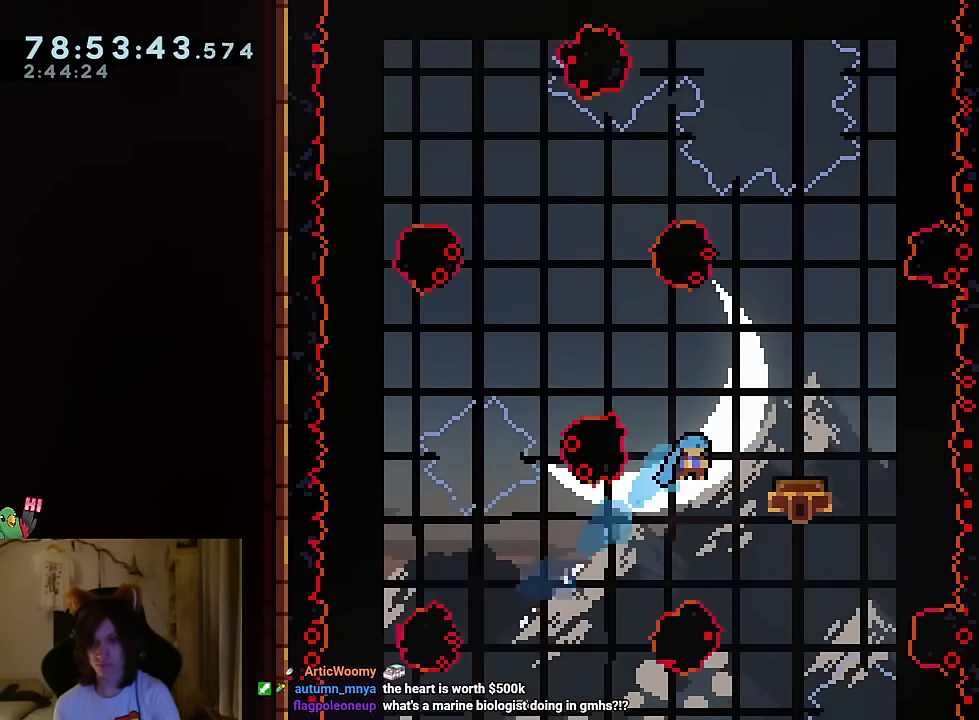
{"buttons": ["B", "L2"], "left_stick": "center", "right_stick": "center", "events": [[217, "left_stick", "center"], [334, "left_stick", "up-left"], [484, "left_stick", "center"]]}
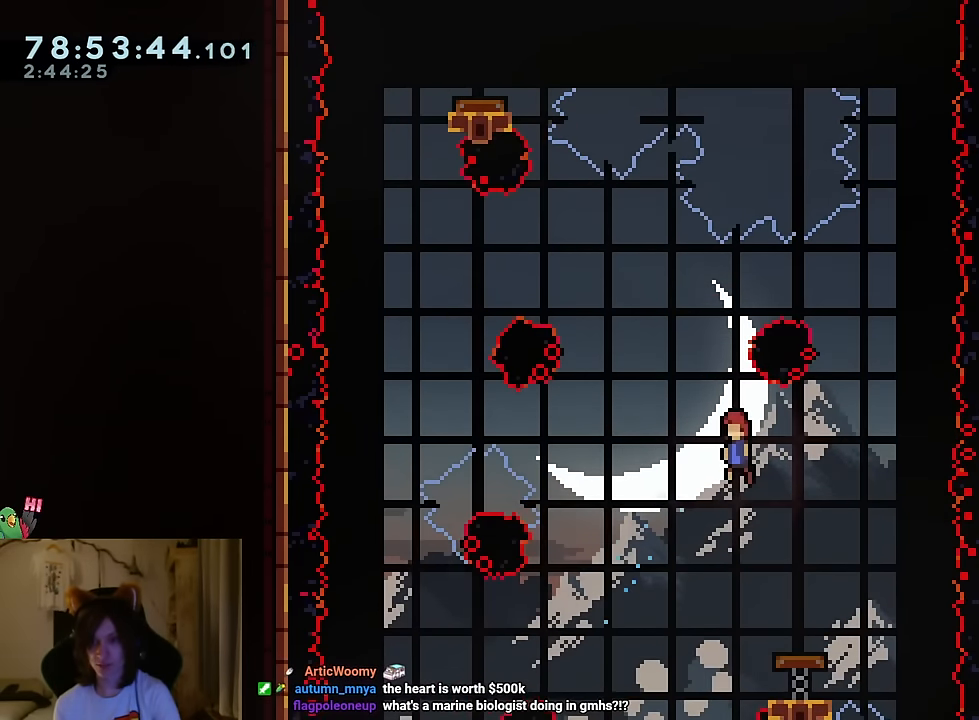
{"buttons": ["B", "Y", "L2"], "left_stick": "up-left", "right_stick": "center", "events": [[267, "left_stick", "up-left"], [300, "Y", "down"]]}
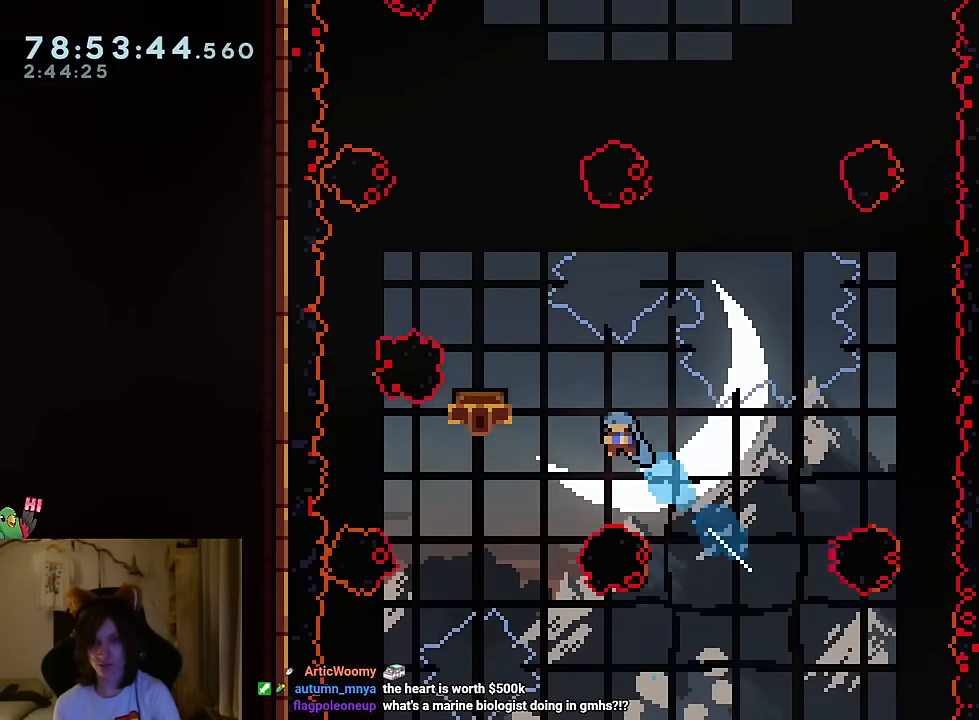
{"buttons": ["B", "L2"], "left_stick": "right", "right_stick": "center", "events": [[50, "Y", "up"], [351, "left_stick", "center"], [451, "left_stick", "right"]]}
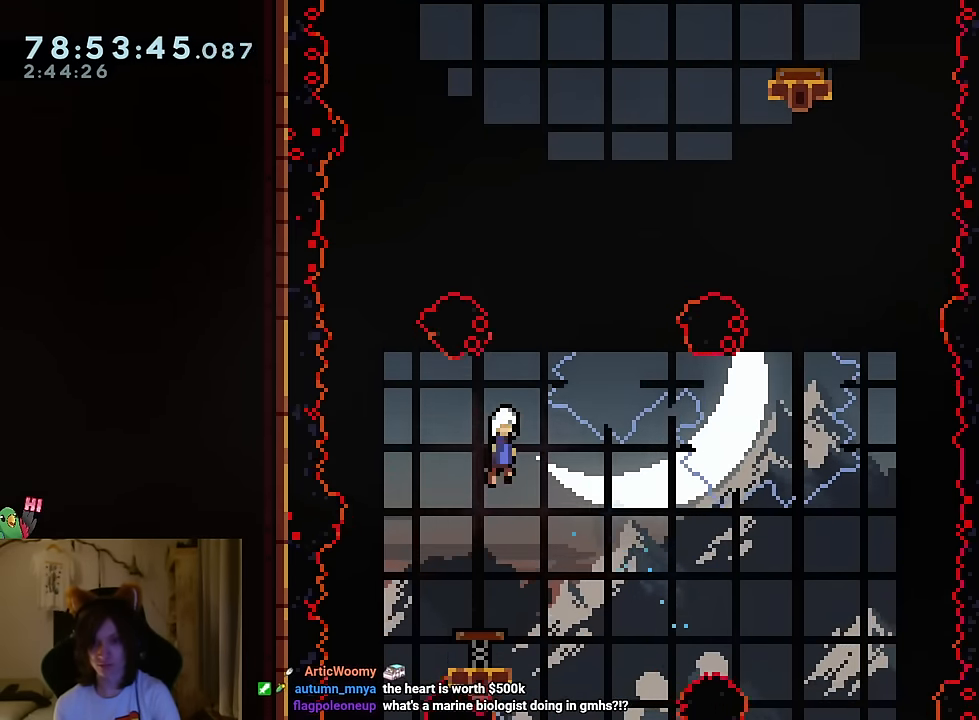
{"buttons": ["B", "L2"], "left_stick": "right", "right_stick": "center", "events": [[233, "left_stick", "up-right"], [317, "Y", "down"], [467, "Y", "up"], [500, "left_stick", "right"]]}
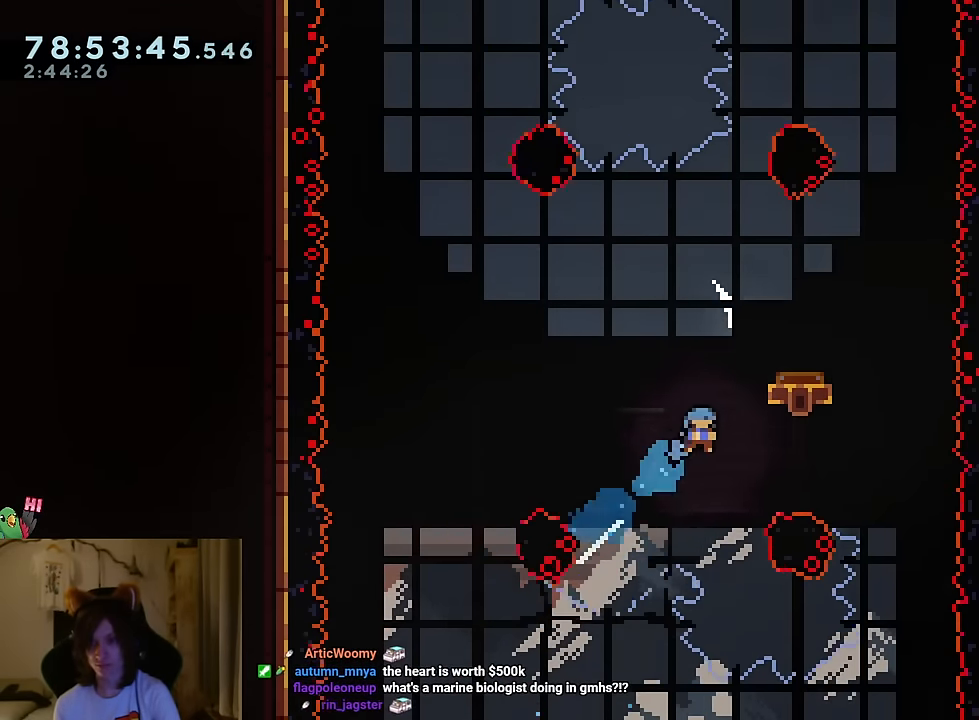
{"buttons": ["B", "L2"], "left_stick": "center", "right_stick": "center", "events": [[200, "left_stick", "center"]]}
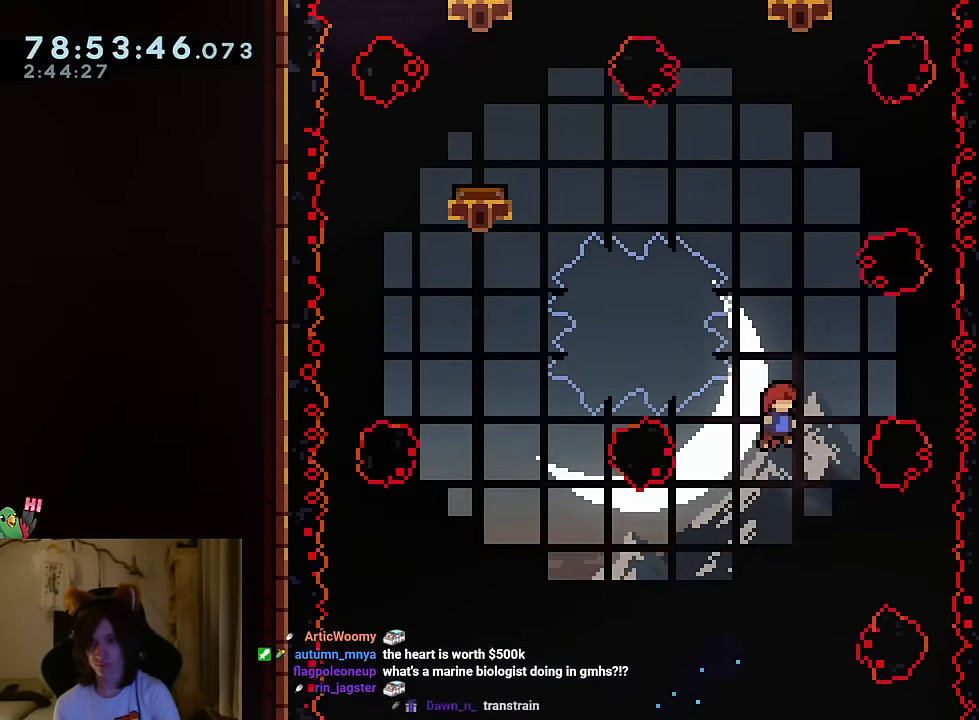
{"buttons": ["B", "L2"], "left_stick": "up-left", "right_stick": "center", "events": [[50, "left_stick", "up-left"], [100, "Y", "down"], [300, "Y", "up"]]}